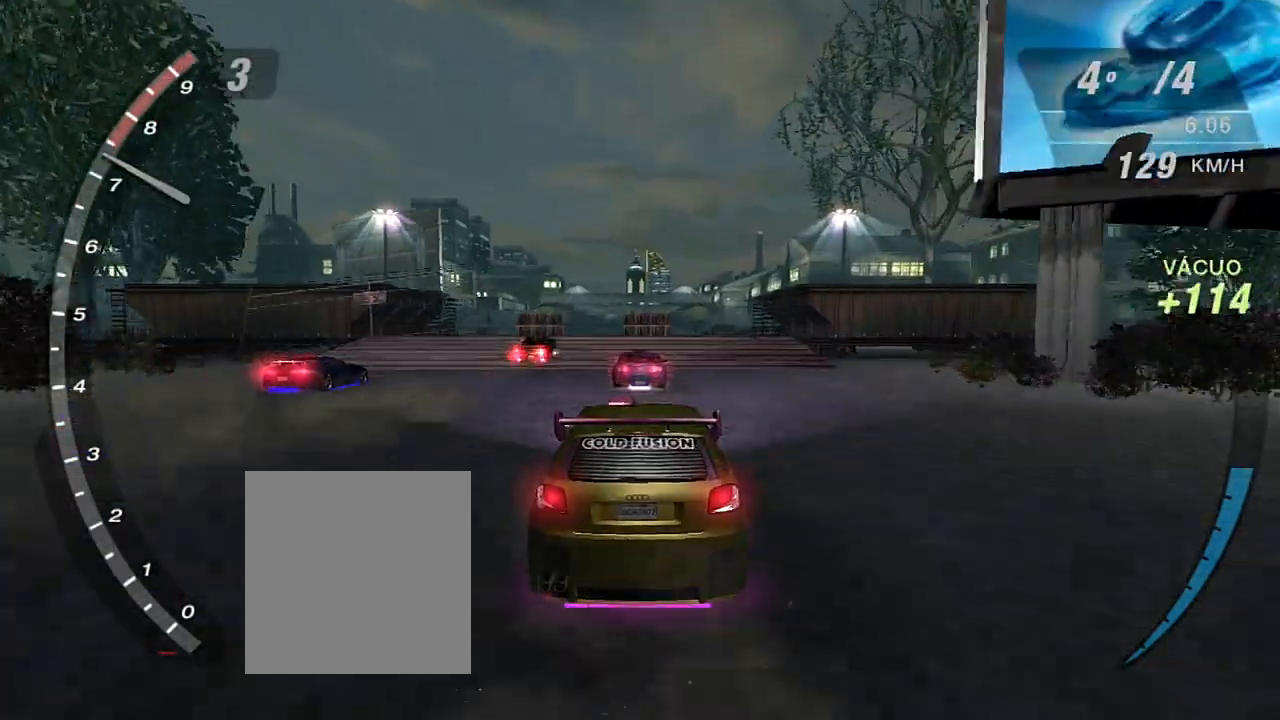
Gameplay with a controller (Xbox layout); each line is a JSON object with the inputs held at the frame after it. "events" lists button and stick changes between this image and that frame as [ms after this image, input, new state], when the widget could be followed in between. Not read: L3.
{"buttons": ["R2"], "left_stick": "center", "right_stick": "center", "events": []}
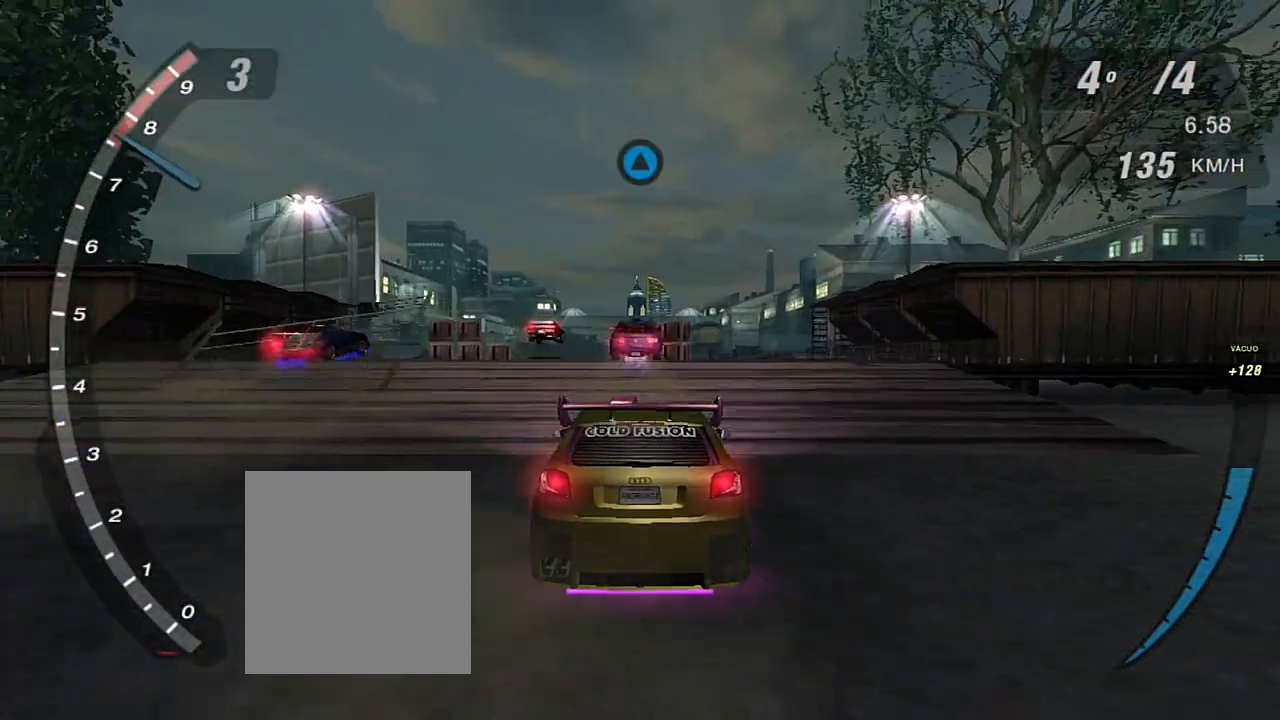
{"buttons": ["R2"], "left_stick": "center", "right_stick": "center", "events": [[233, "R1", "down"], [333, "R1", "up"]]}
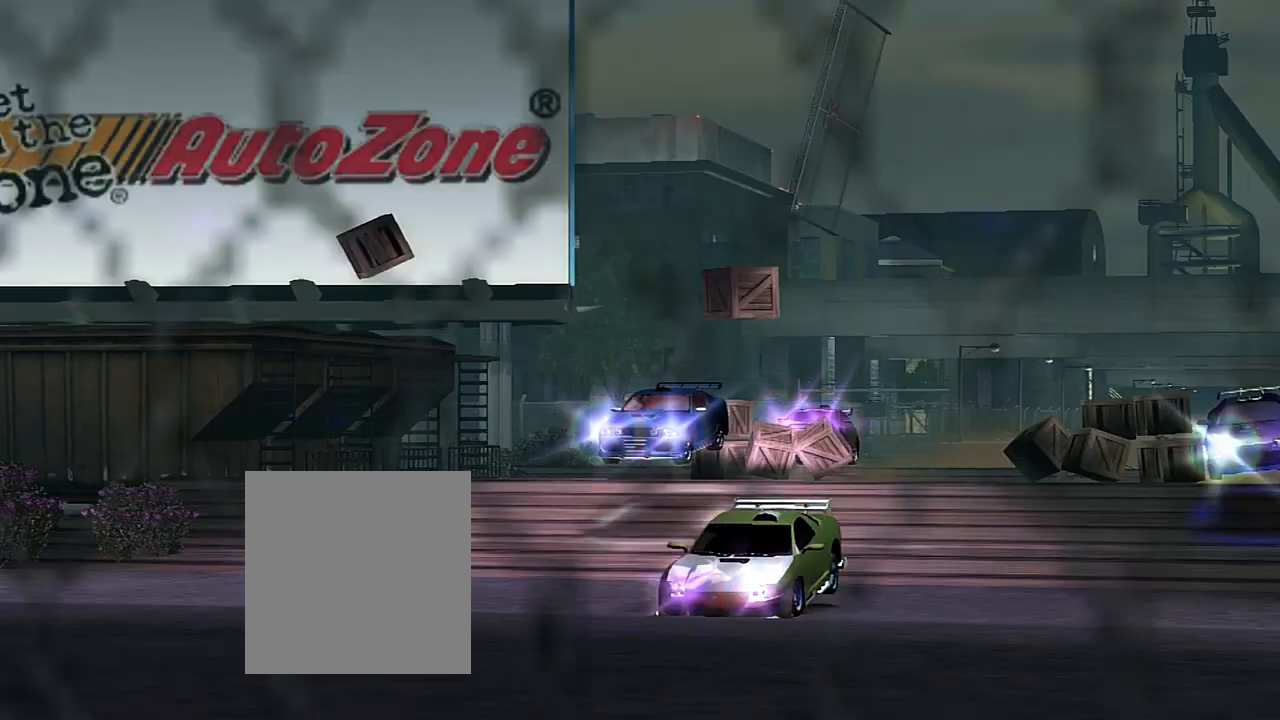
{"buttons": ["R2"], "left_stick": "center", "right_stick": "center", "events": []}
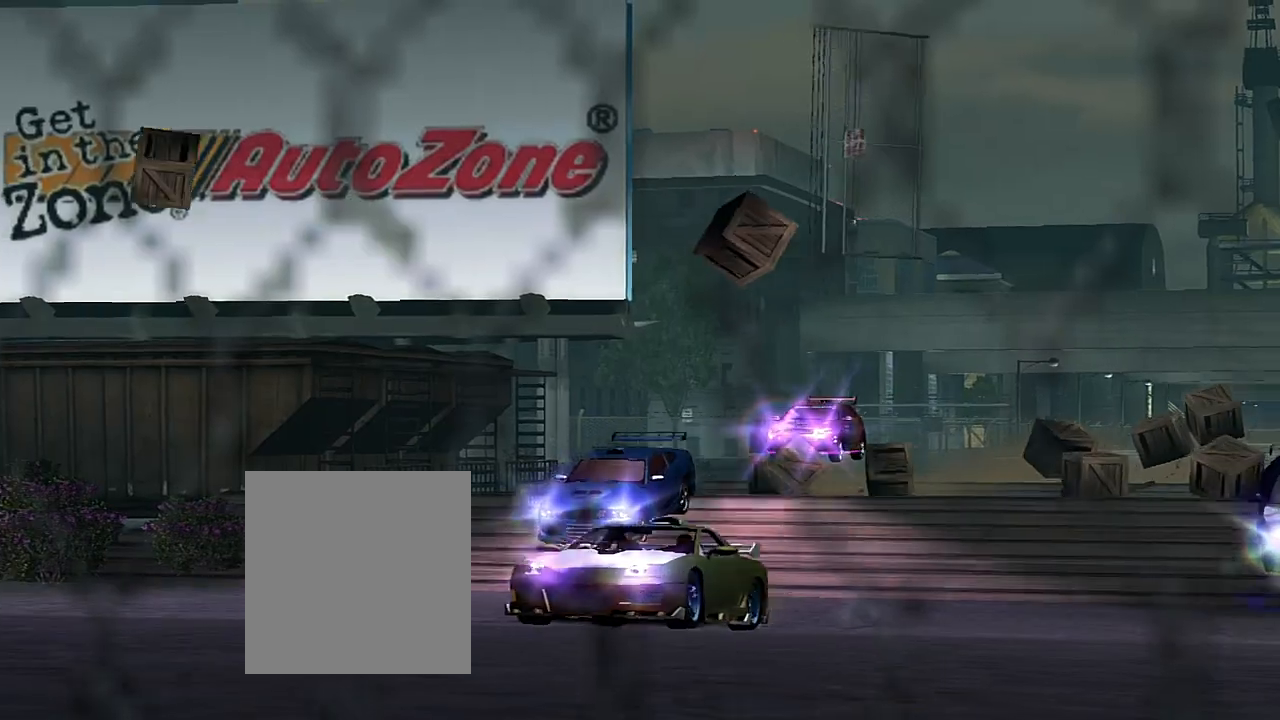
{"buttons": ["R2"], "left_stick": "center", "right_stick": "center", "events": []}
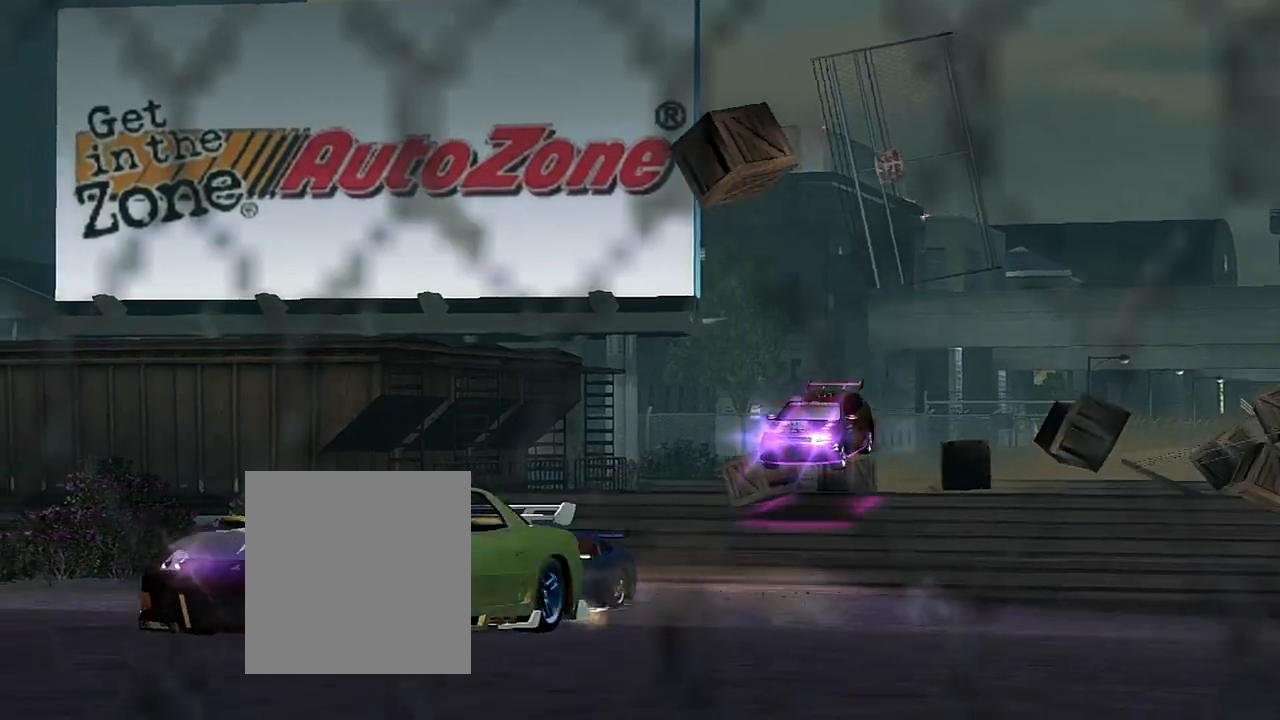
{"buttons": ["R2"], "left_stick": "center", "right_stick": "center", "events": []}
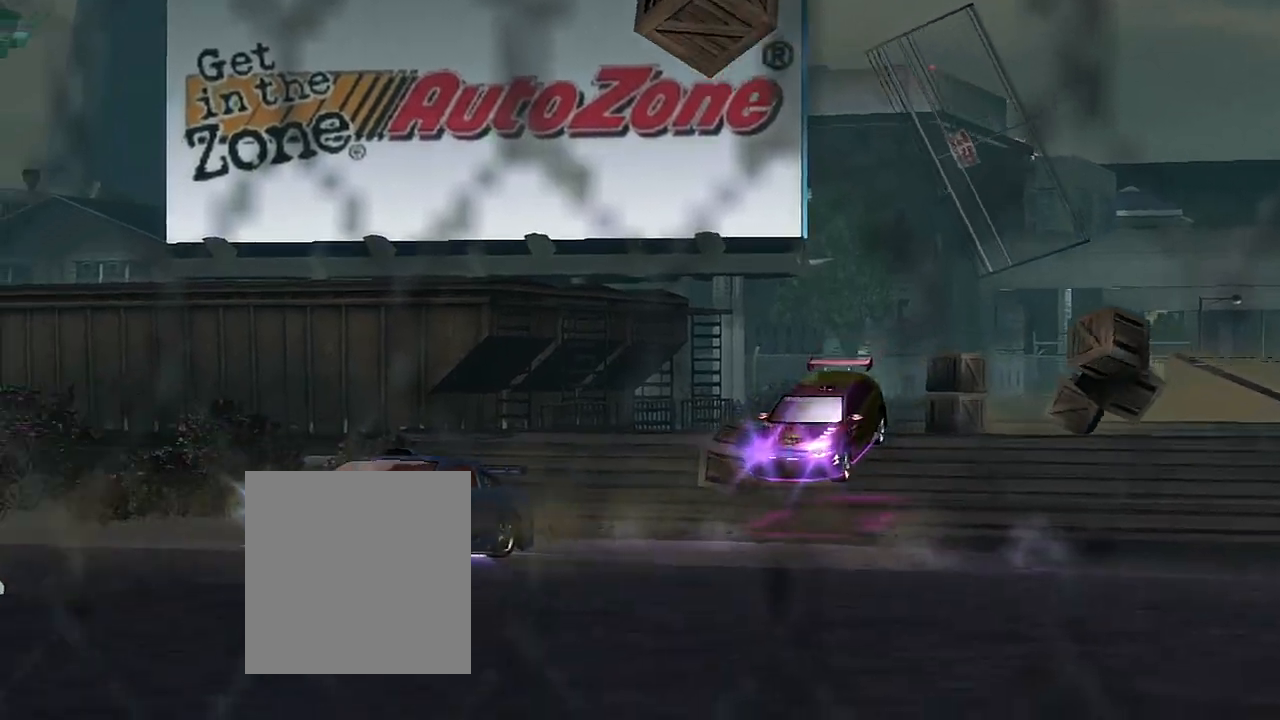
{"buttons": [], "left_stick": "center", "right_stick": "left", "events": [[334, "R2", "up"], [334, "right_stick", "left"], [367, "START", "down"], [501, "START", "up"]]}
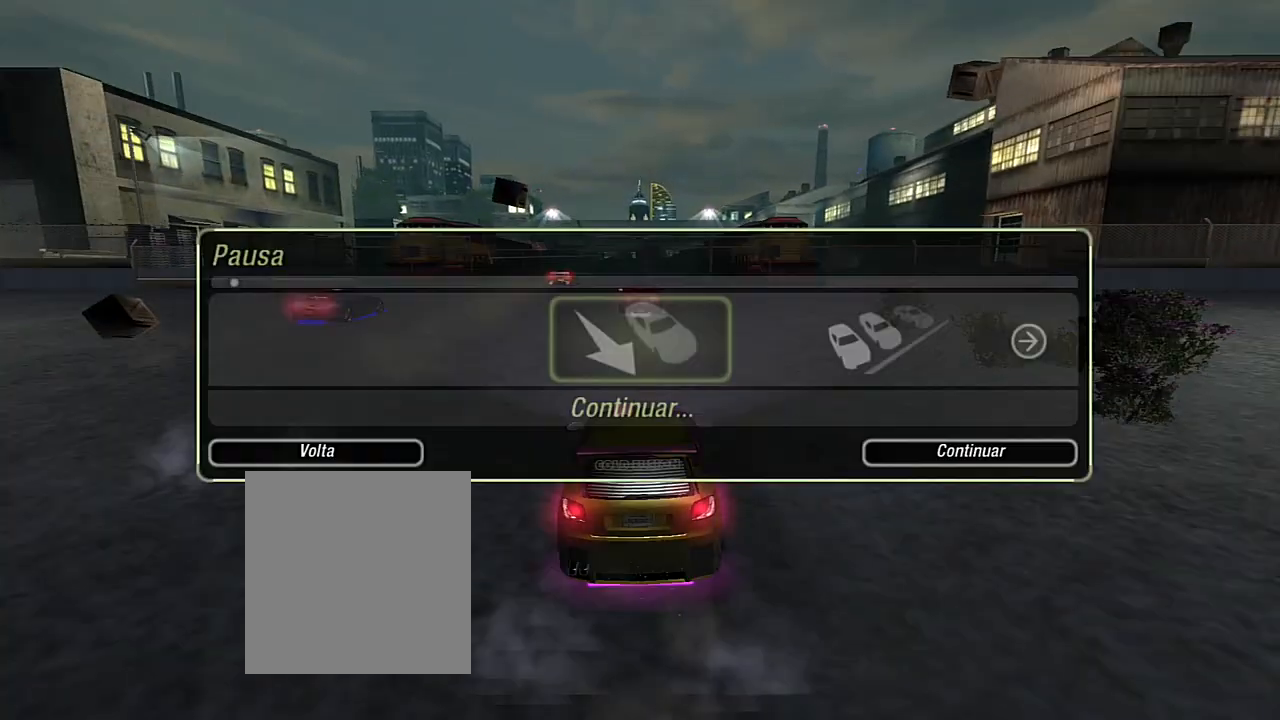
{"buttons": ["DPAD_LEFT"], "left_stick": "center", "right_stick": "center", "events": [[67, "DPAD_RIGHT", "down"], [67, "right_stick", "center"], [200, "DPAD_RIGHT", "up"], [333, "A", "down"], [434, "A", "up"], [467, "DPAD_LEFT", "down"]]}
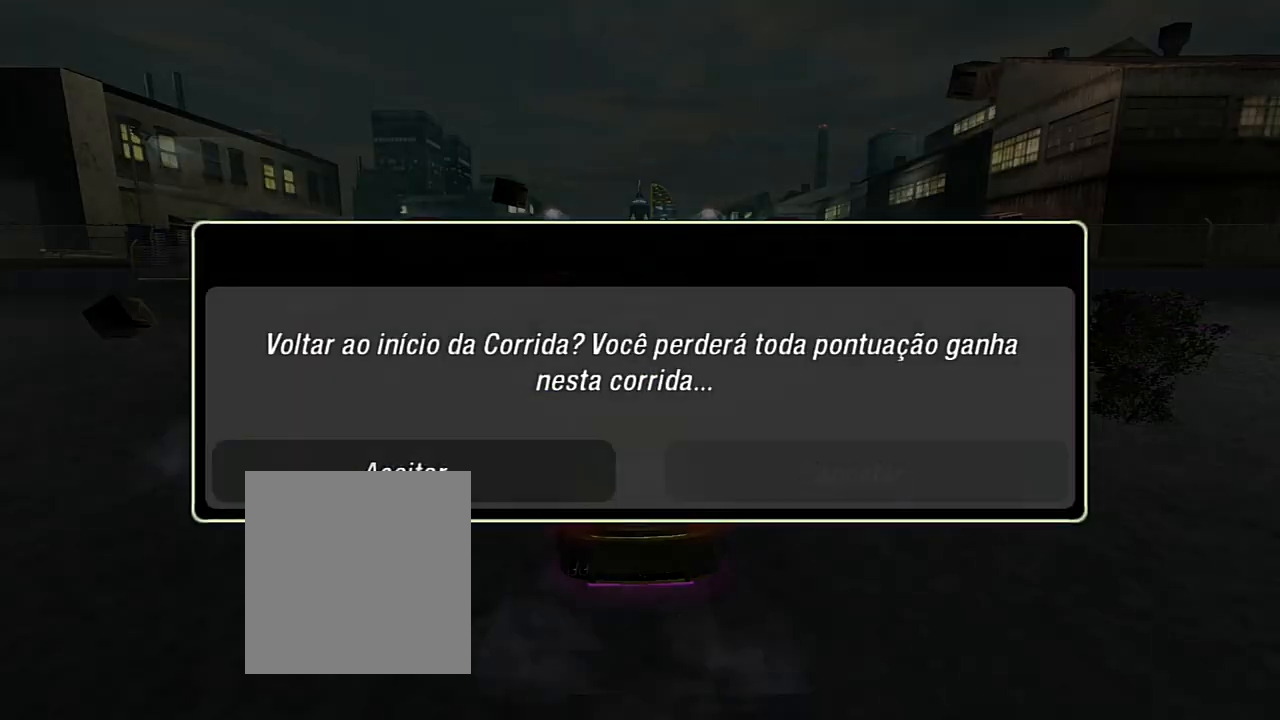
{"buttons": [], "left_stick": "center", "right_stick": "center", "events": [[100, "A", "down"], [100, "DPAD_LEFT", "up"], [234, "A", "up"]]}
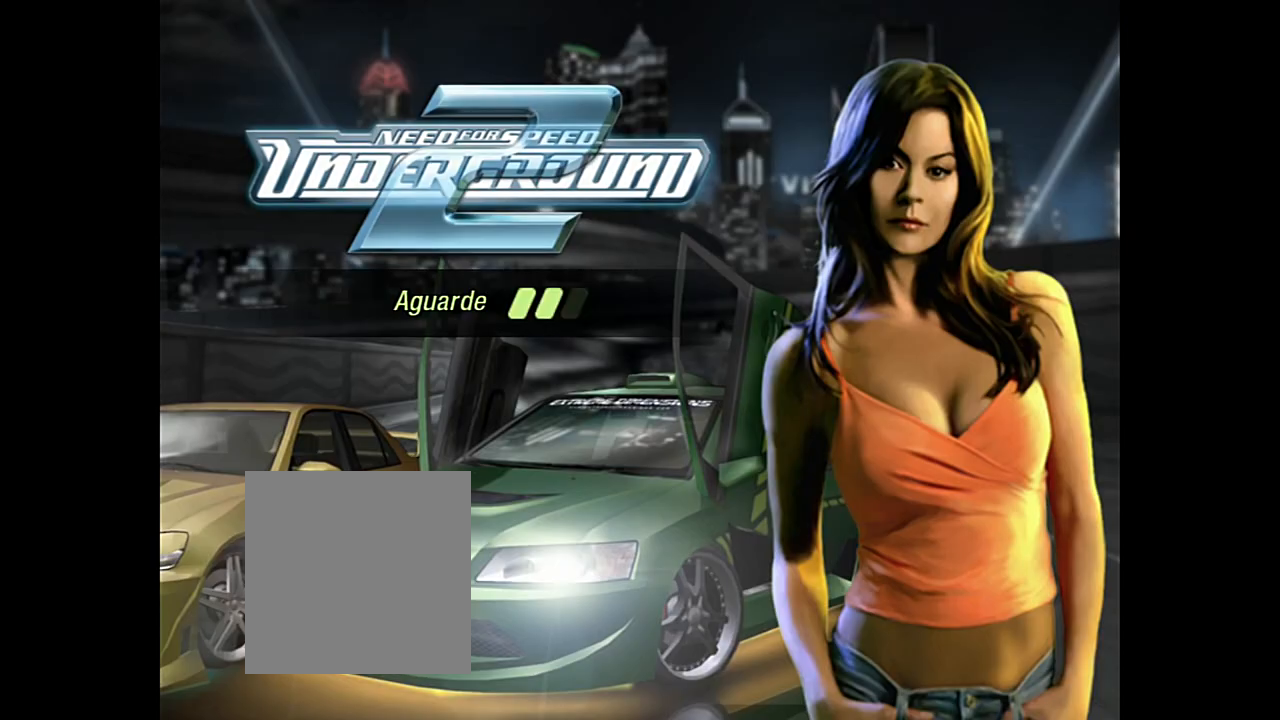
{"buttons": [], "left_stick": "center", "right_stick": "center", "events": []}
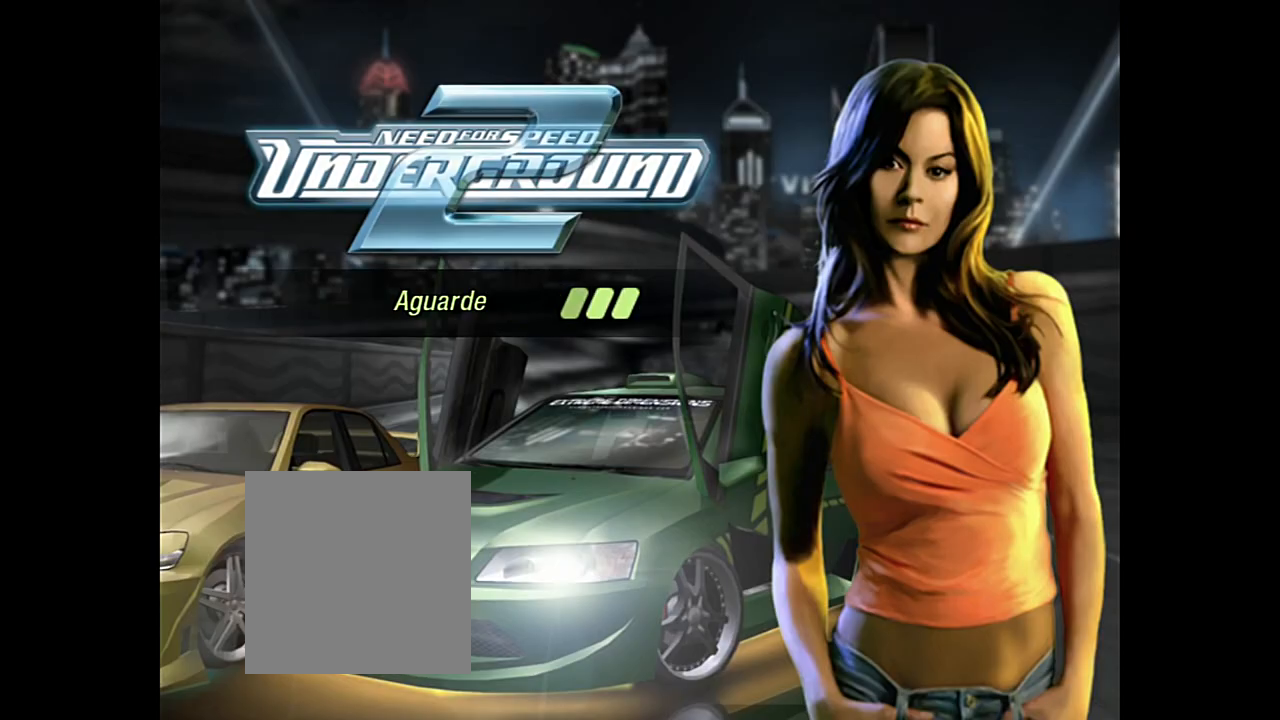
{"buttons": [], "left_stick": "center", "right_stick": "center", "events": []}
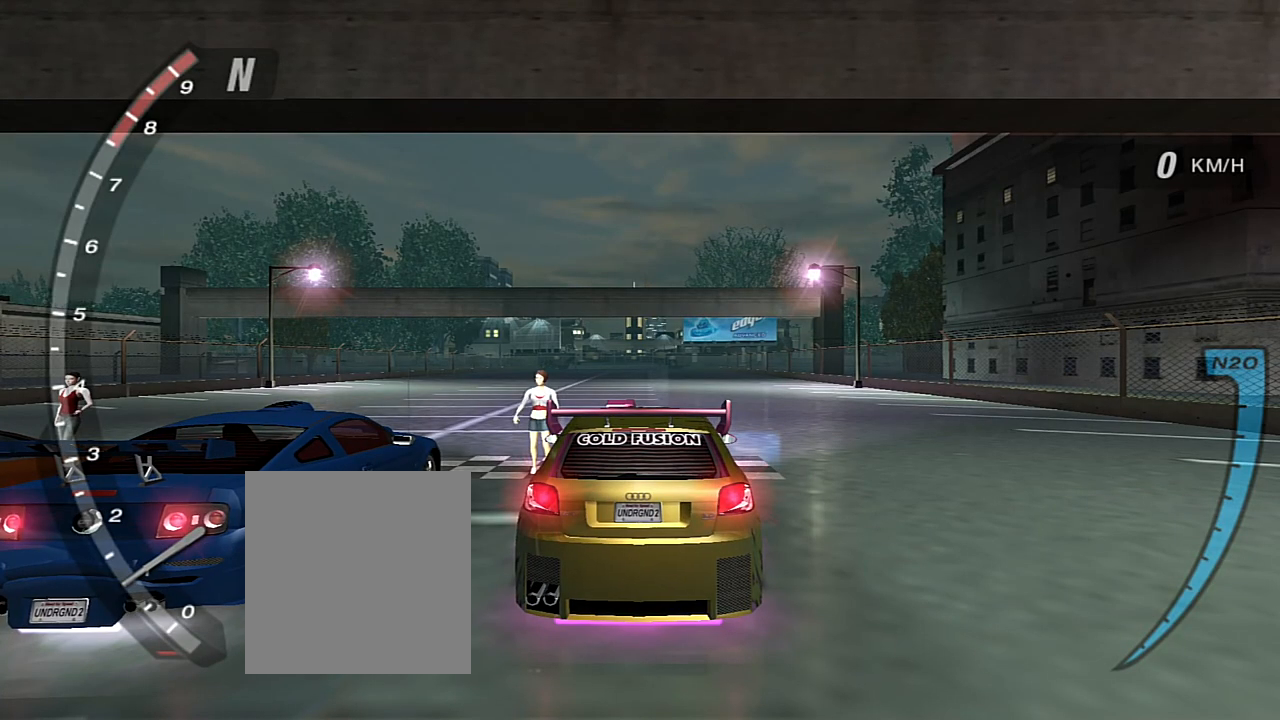
{"buttons": [], "left_stick": "center", "right_stick": "center", "events": []}
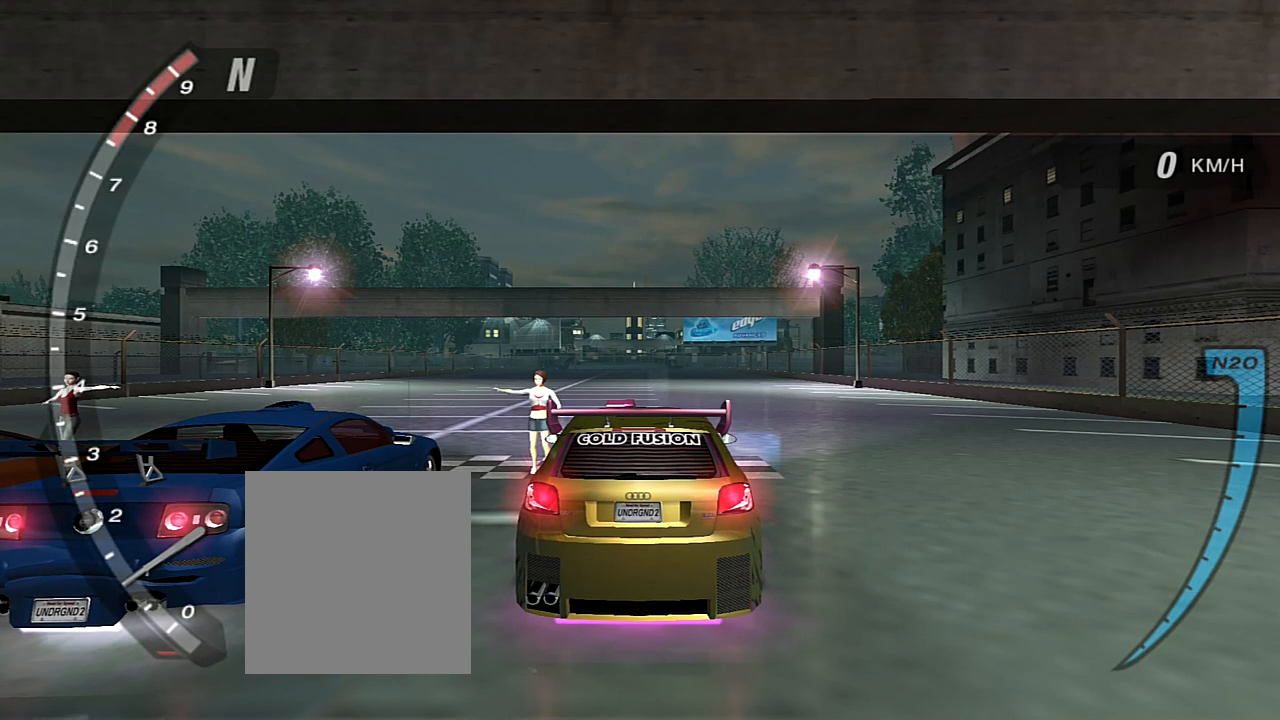
{"buttons": [], "left_stick": "center", "right_stick": "center", "events": []}
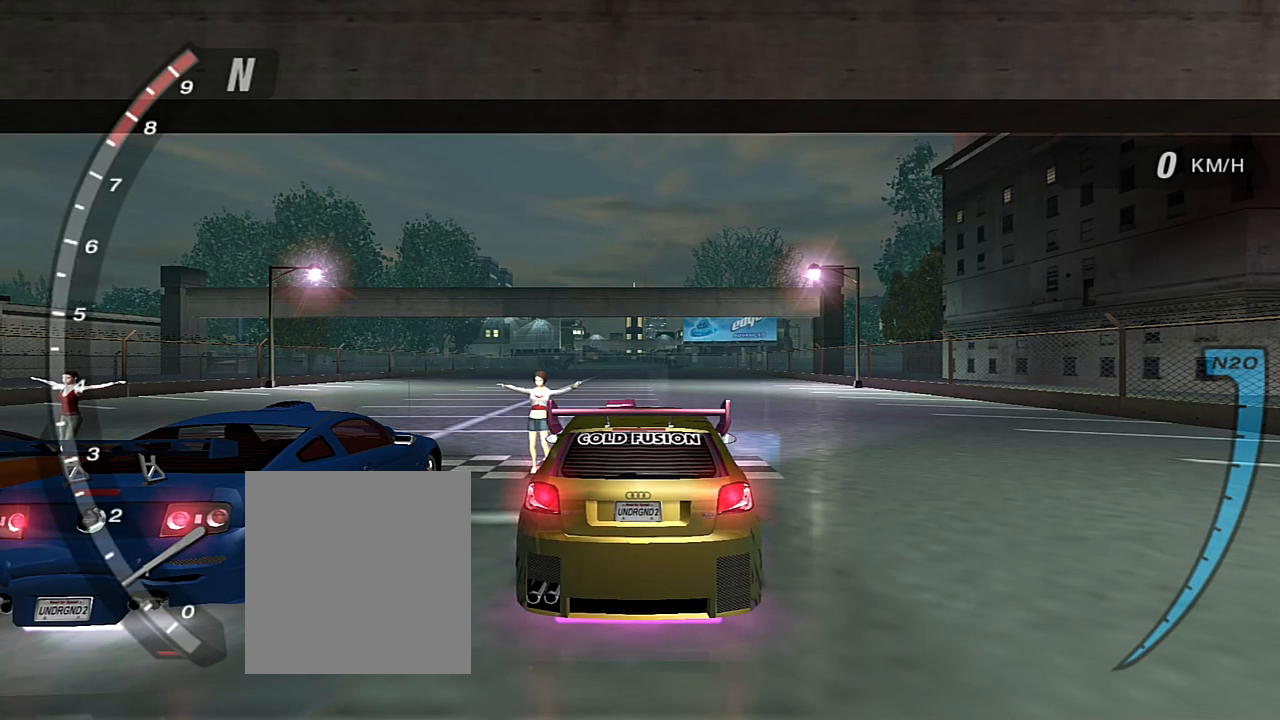
{"buttons": ["R2"], "left_stick": "center", "right_stick": "center", "events": [[333, "R2", "down"]]}
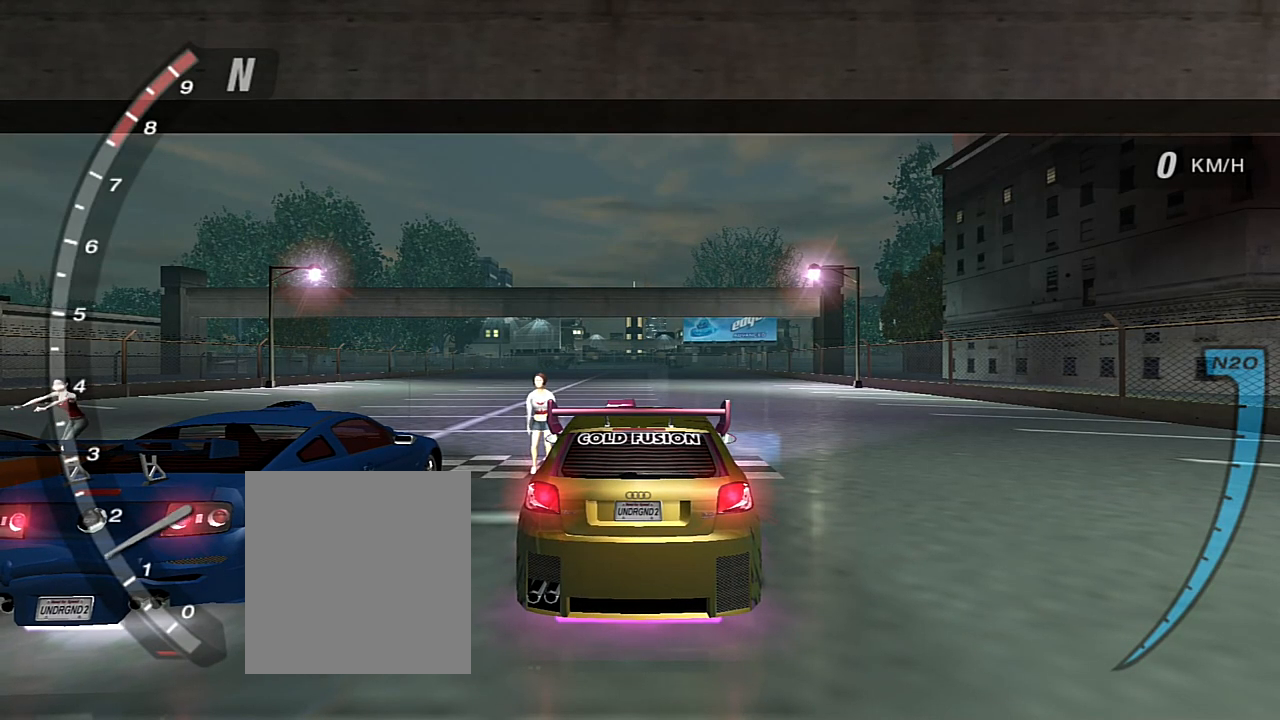
{"buttons": [], "left_stick": "center", "right_stick": "center", "events": [[434, "R2", "up"]]}
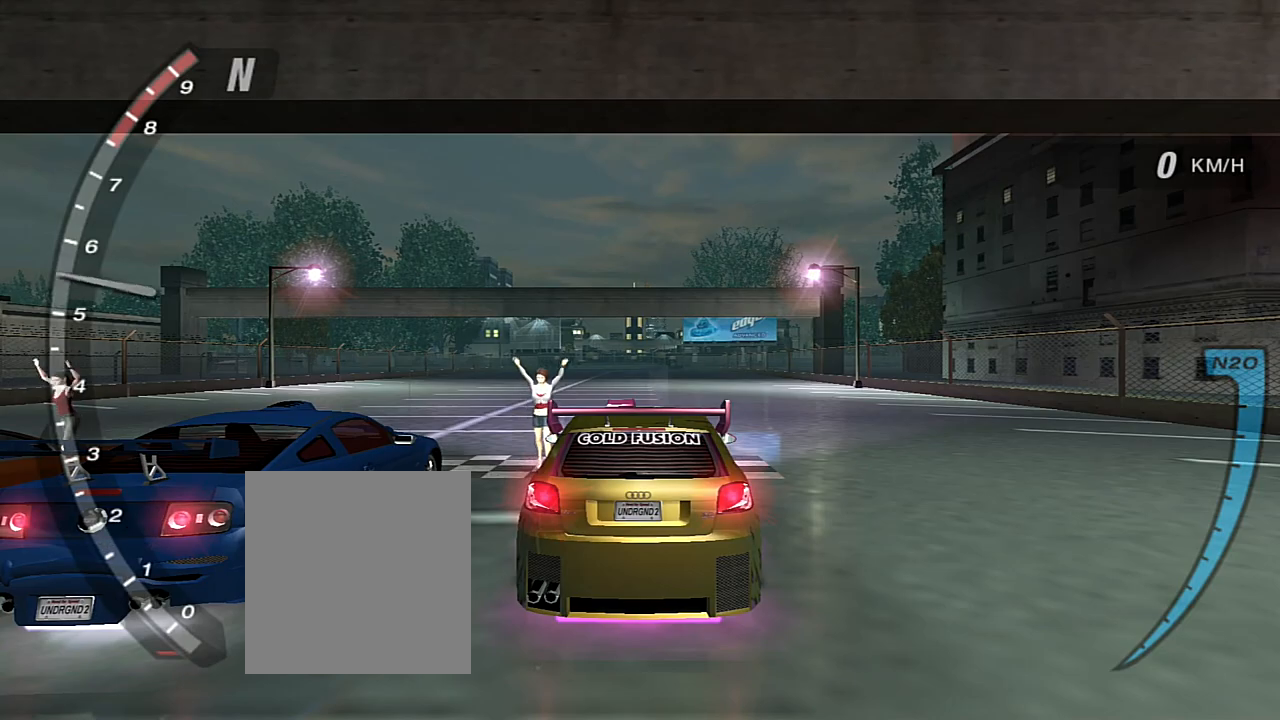
{"buttons": [], "left_stick": "center", "right_stick": "center", "events": [[67, "R2", "down"], [300, "R2", "up"]]}
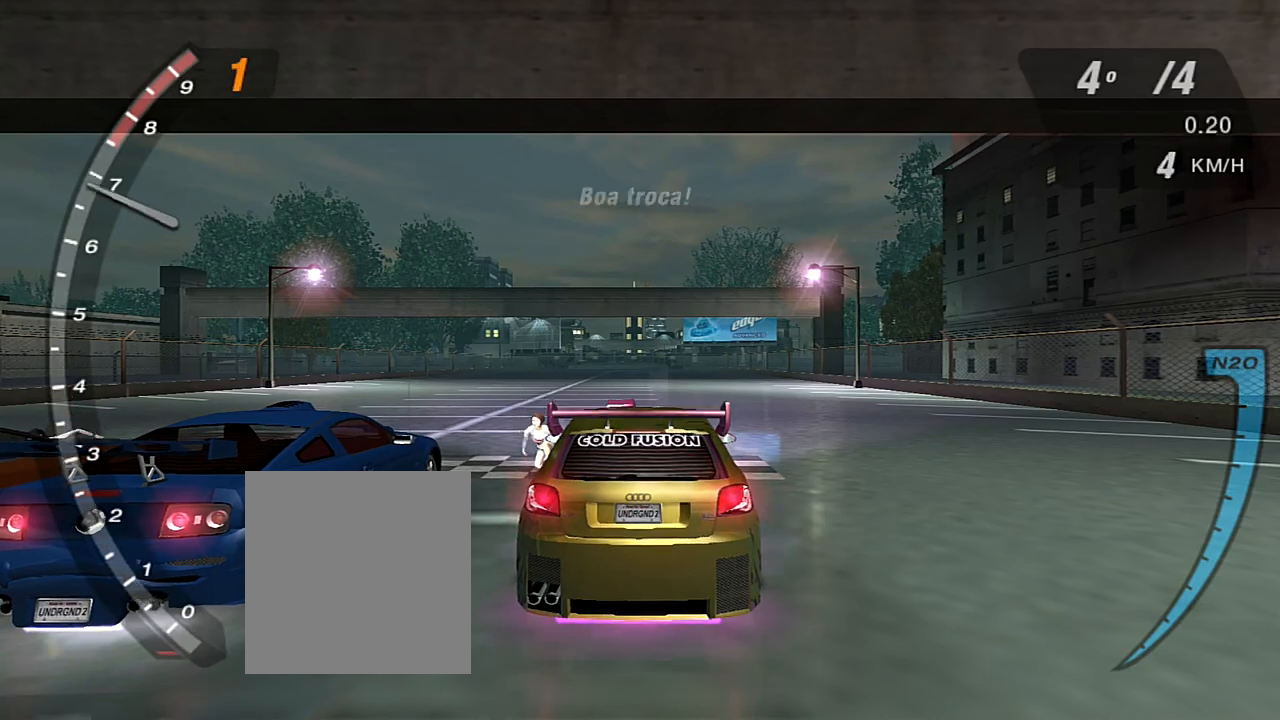
{"buttons": ["R2"], "left_stick": "center", "right_stick": "center", "events": [[100, "R2", "down"]]}
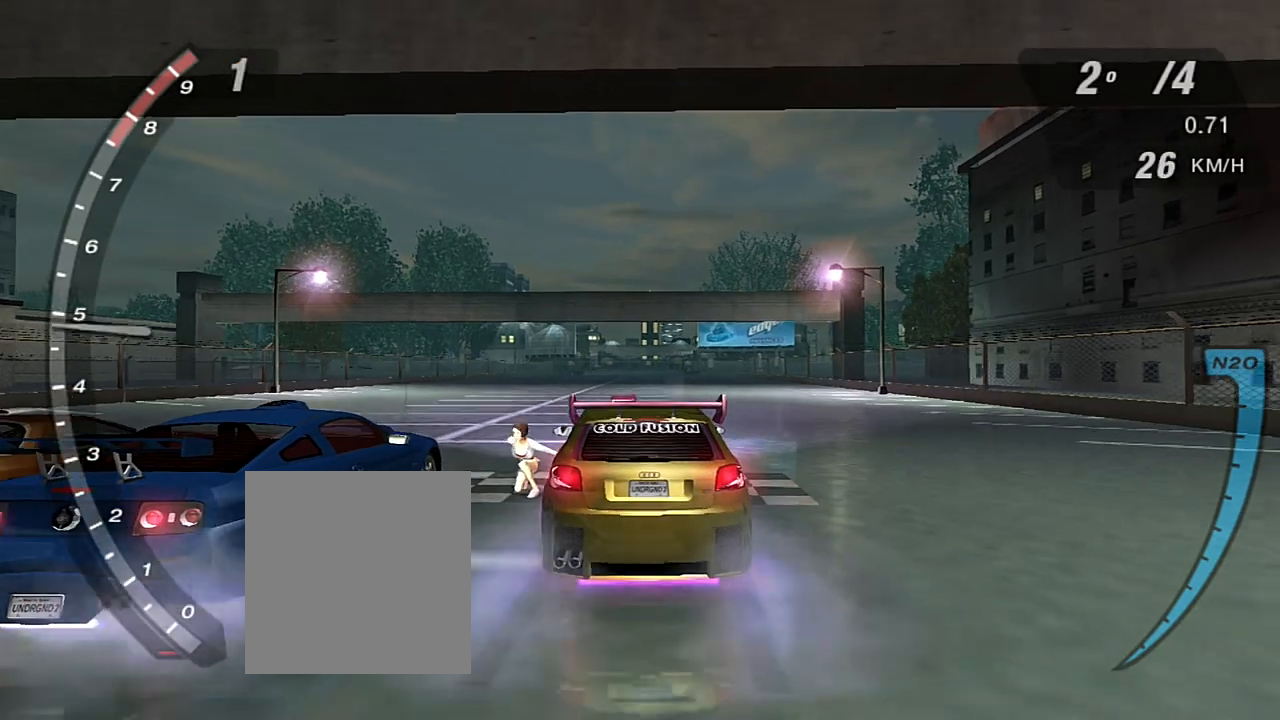
{"buttons": ["R2"], "left_stick": "center", "right_stick": "center", "events": [[100, "left_stick", "up-left"], [233, "left_stick", "center"]]}
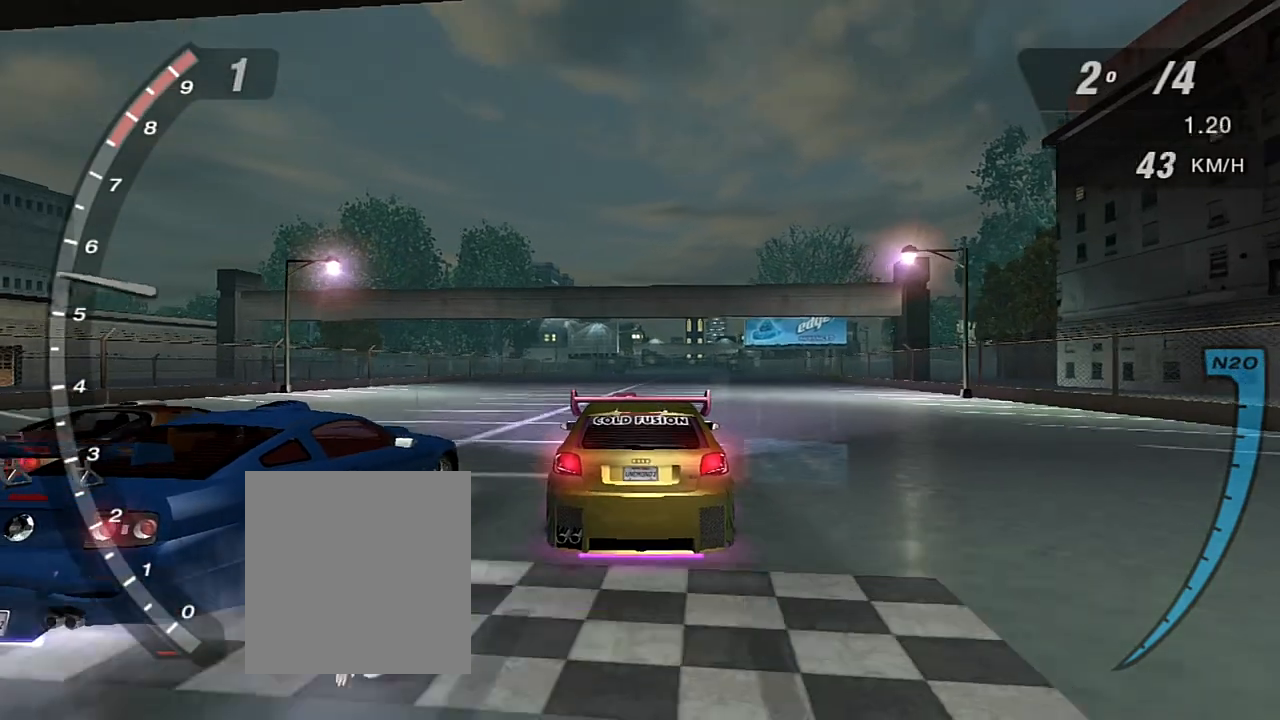
{"buttons": ["R2"], "left_stick": "center", "right_stick": "center", "events": []}
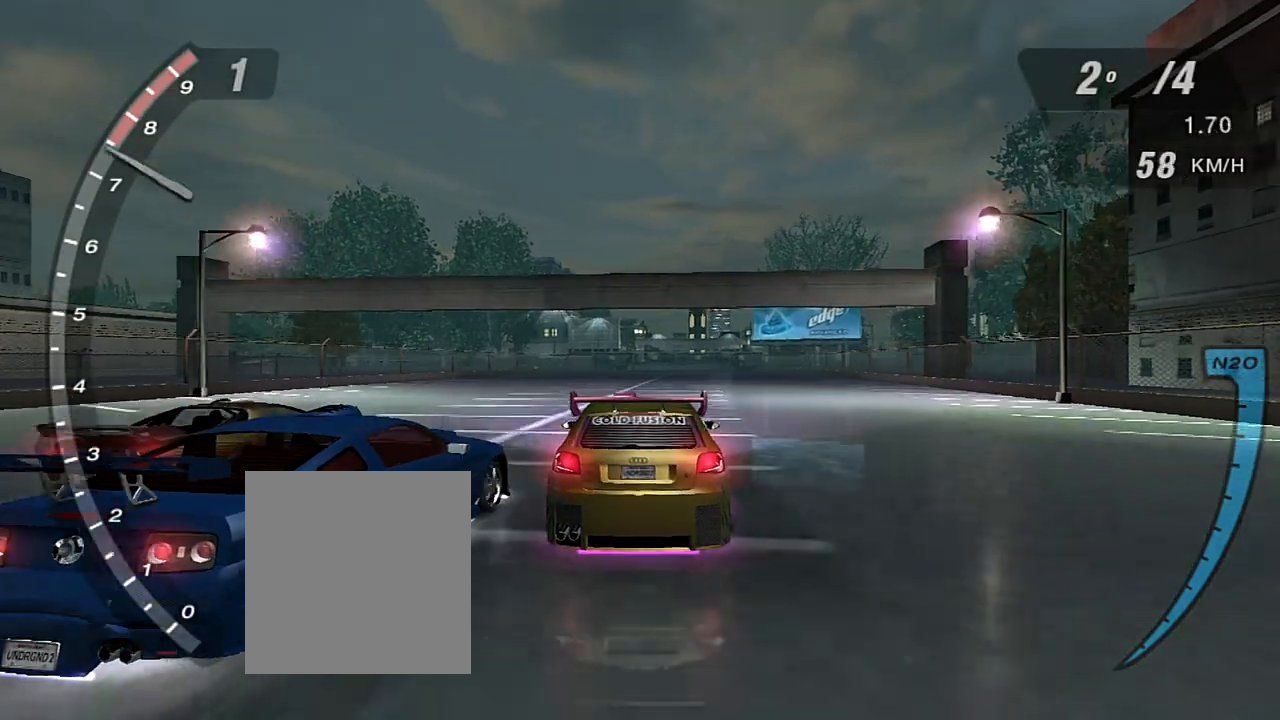
{"buttons": ["R2"], "left_stick": "center", "right_stick": "center", "events": [[100, "R1", "down"], [233, "R1", "up"]]}
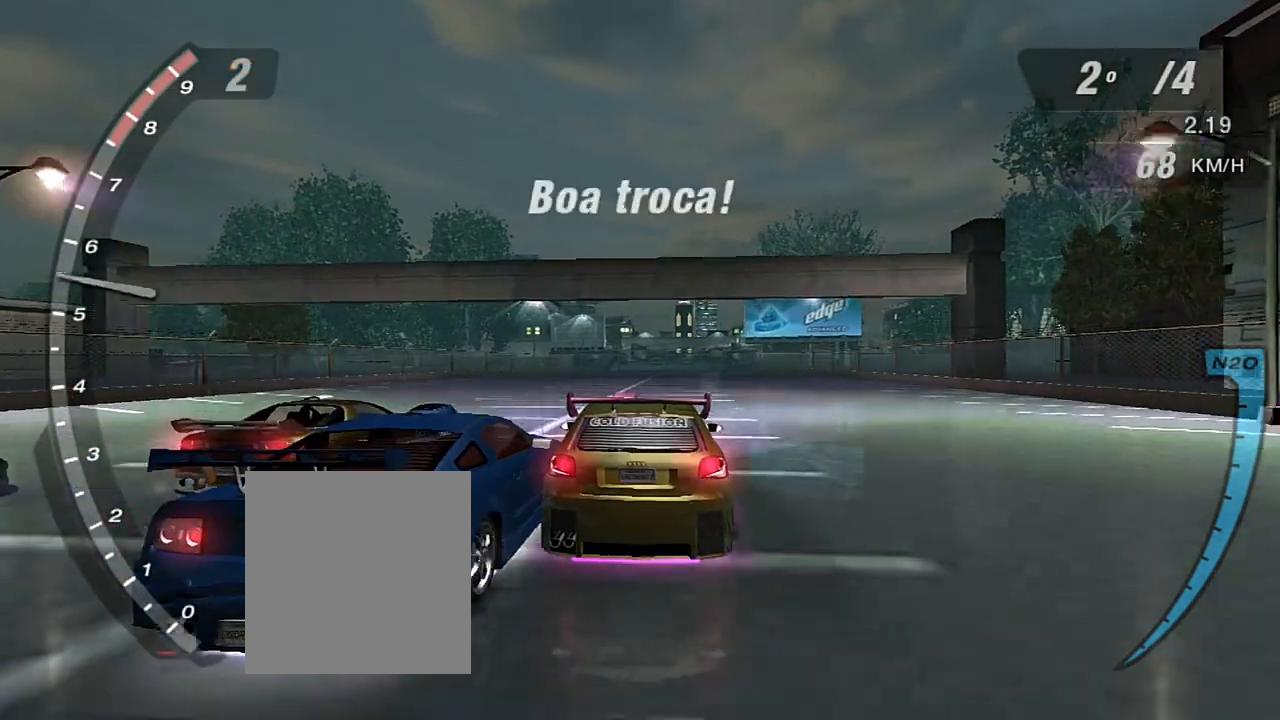
{"buttons": ["X", "R2"], "left_stick": "center", "right_stick": "center", "events": [[267, "X", "down"]]}
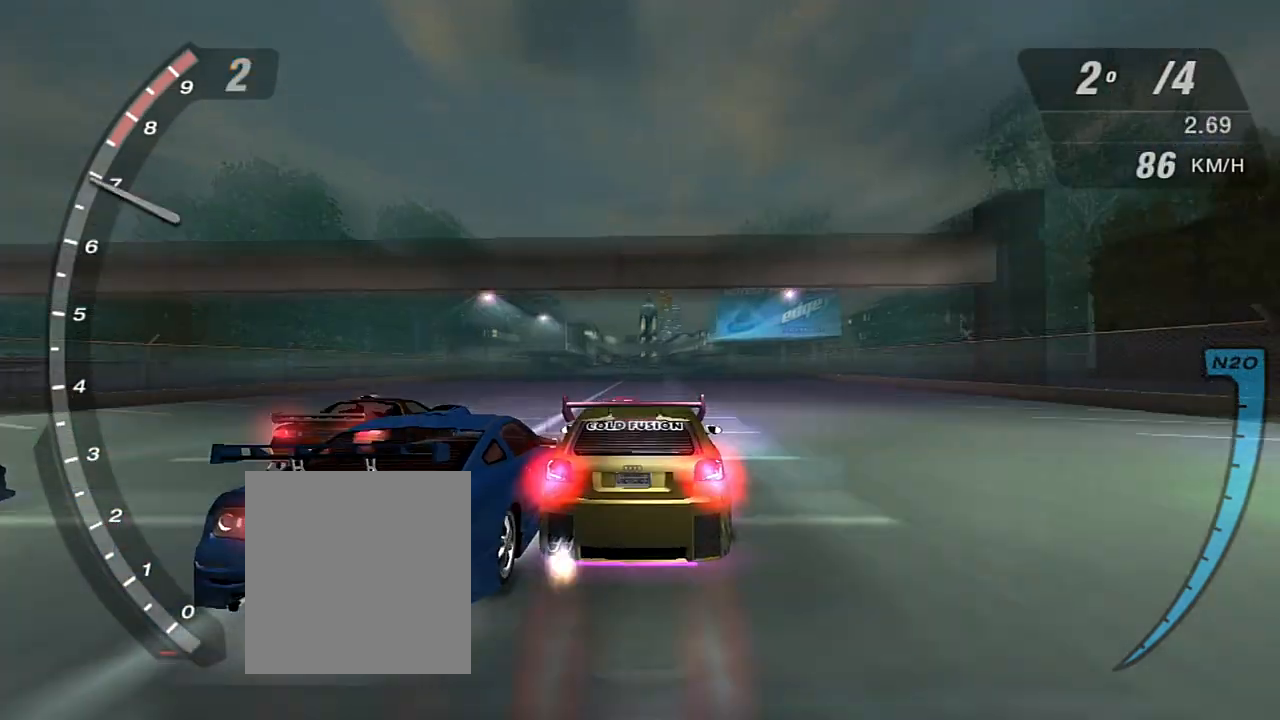
{"buttons": ["R2"], "left_stick": "center", "right_stick": "center", "events": [[267, "X", "up"], [400, "left_stick", "left"], [467, "left_stick", "center"]]}
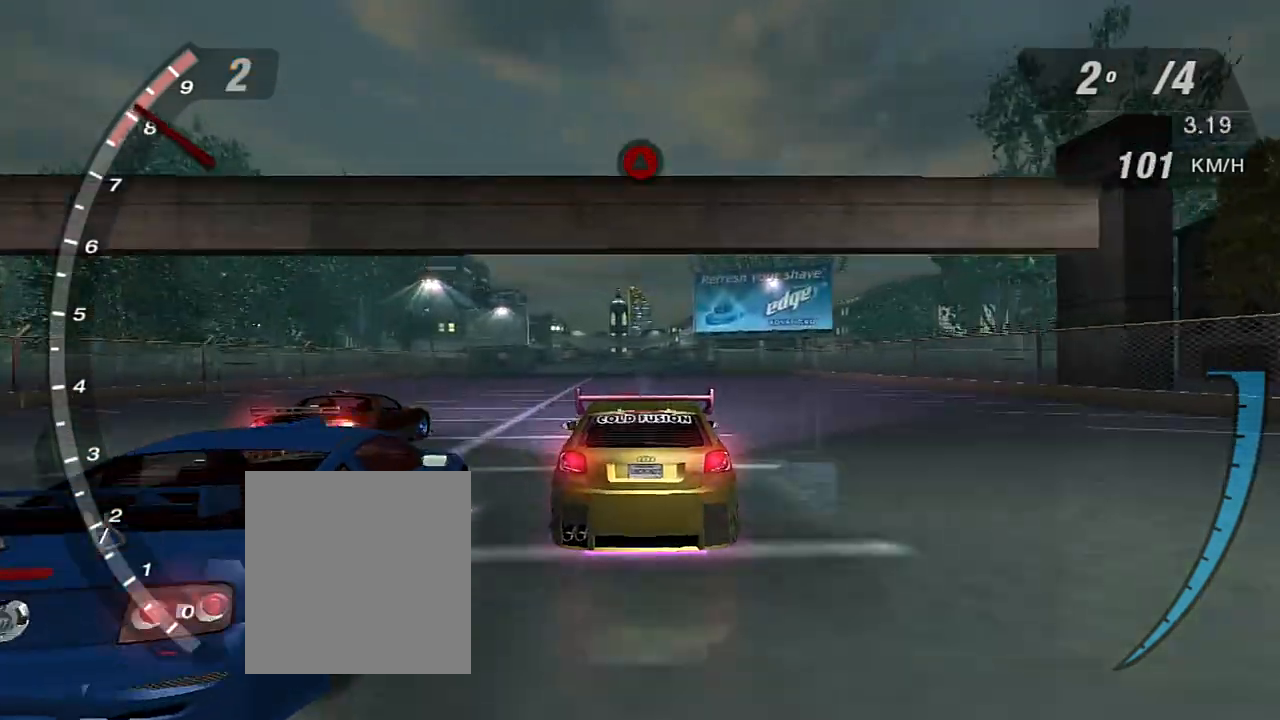
{"buttons": ["X", "R2"], "left_stick": "left", "right_stick": "center", "events": [[34, "R1", "down"], [134, "R1", "up"], [134, "left_stick", "left"], [234, "left_stick", "center"], [434, "X", "down"], [434, "left_stick", "left"]]}
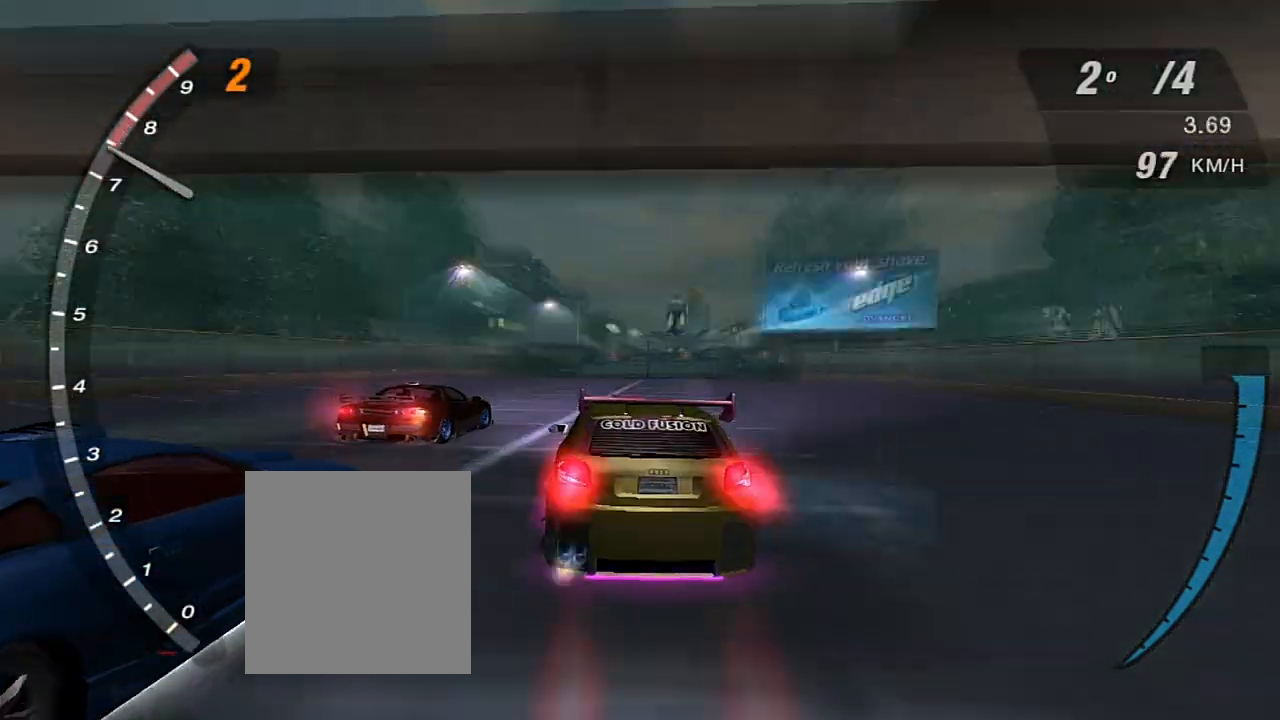
{"buttons": ["X", "R2"], "left_stick": "right", "right_stick": "center", "events": [[100, "left_stick", "center"], [367, "left_stick", "right"]]}
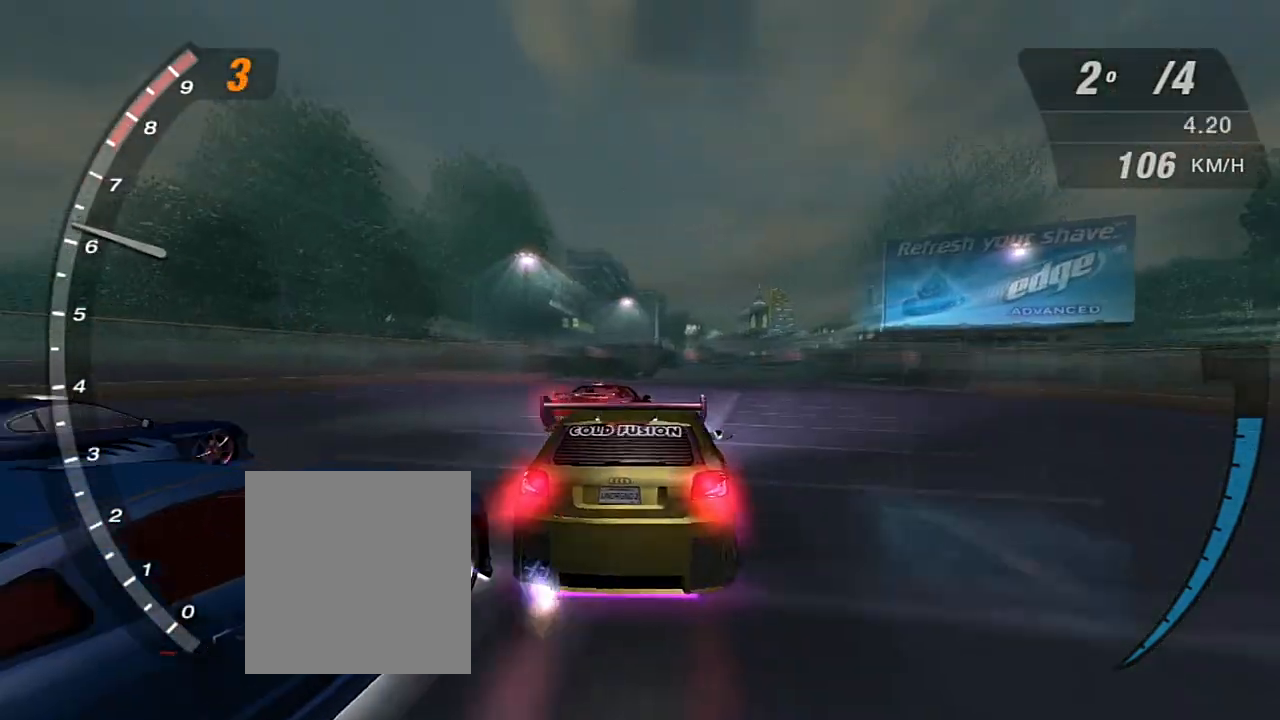
{"buttons": ["X", "R2"], "left_stick": "left", "right_stick": "center", "events": [[67, "left_stick", "center"], [367, "left_stick", "left"]]}
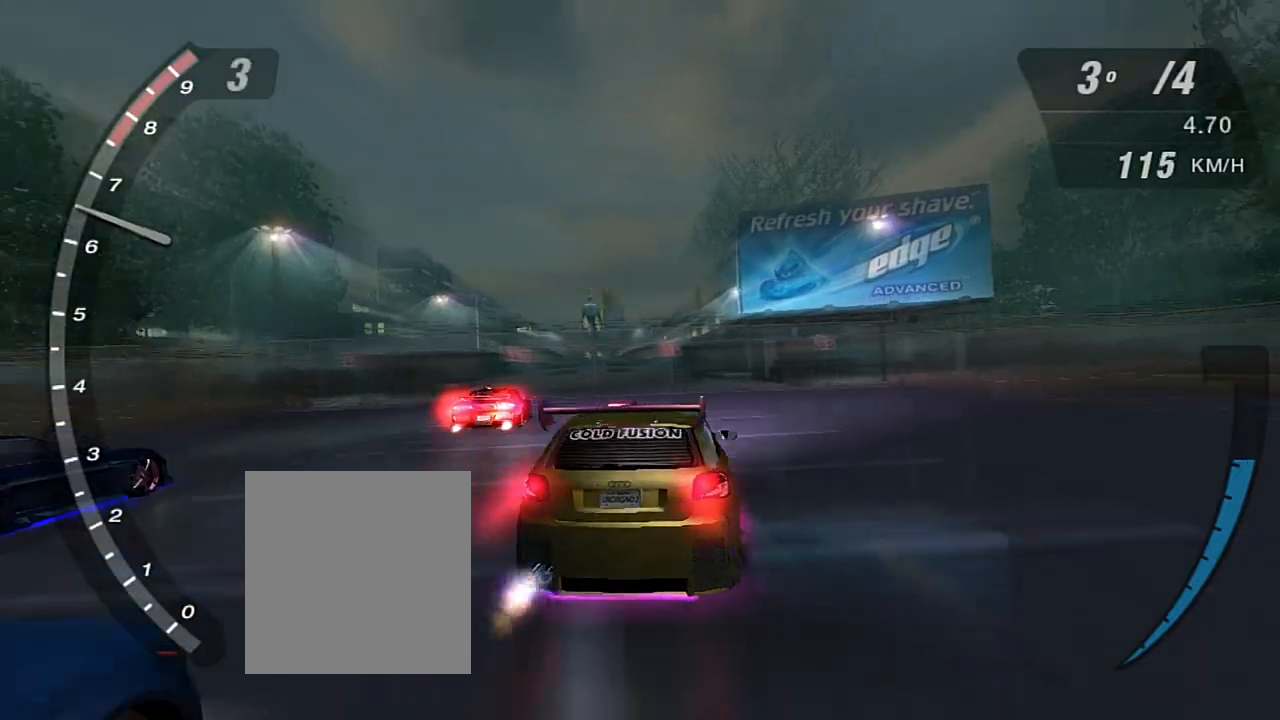
{"buttons": ["DPAD_RIGHT"], "left_stick": "center", "right_stick": "center", "events": [[33, "X", "up"], [33, "left_stick", "center"], [333, "START", "down"], [333, "right_stick", "up-left"], [400, "R2", "up"], [400, "START", "up"], [467, "DPAD_RIGHT", "down"], [467, "right_stick", "center"]]}
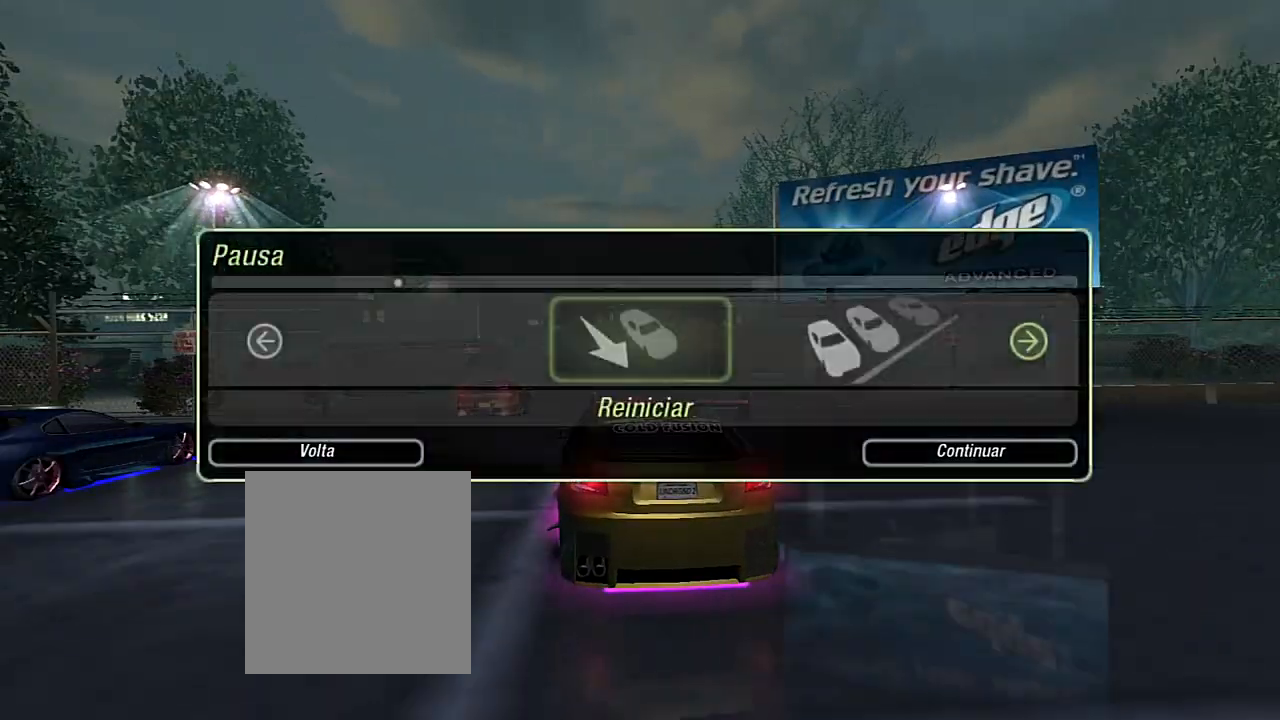
{"buttons": [], "left_stick": "center", "right_stick": "center", "events": [[134, "DPAD_RIGHT", "up"], [367, "A", "down"], [501, "A", "up"]]}
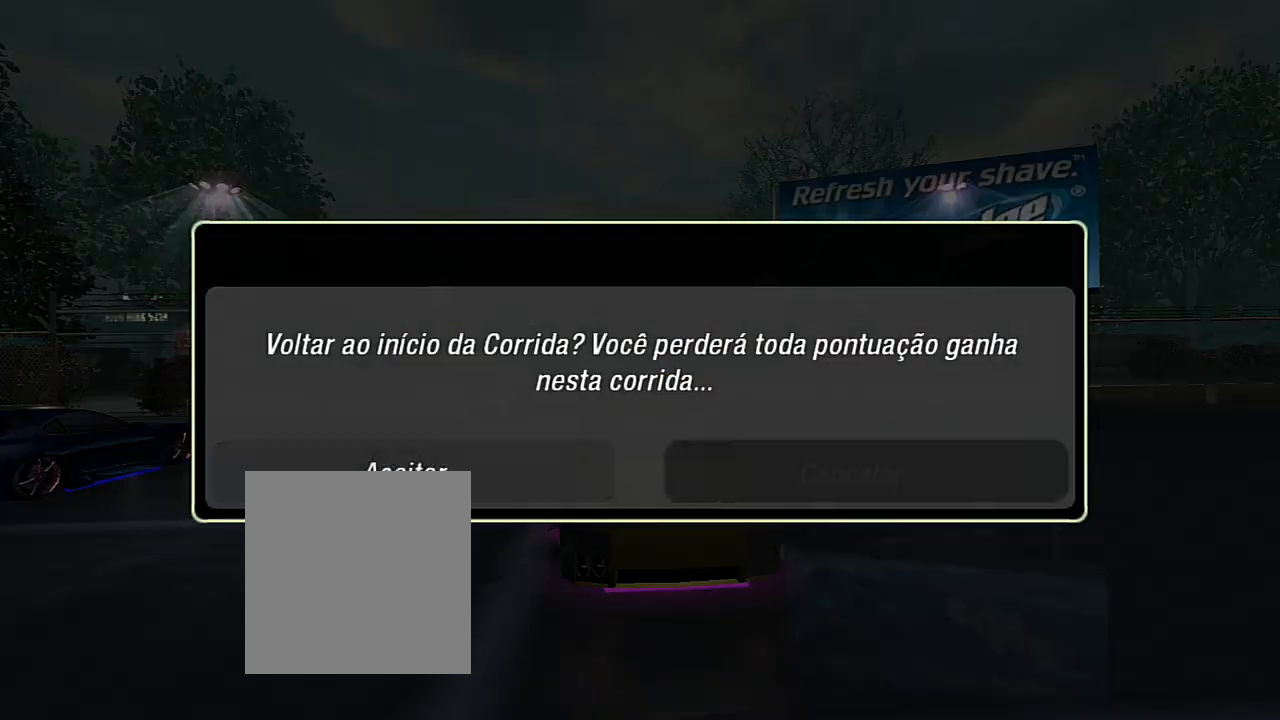
{"buttons": [], "left_stick": "center", "right_stick": "center", "events": [[33, "DPAD_LEFT", "down"], [100, "DPAD_LEFT", "up"], [233, "A", "down"], [333, "A", "up"]]}
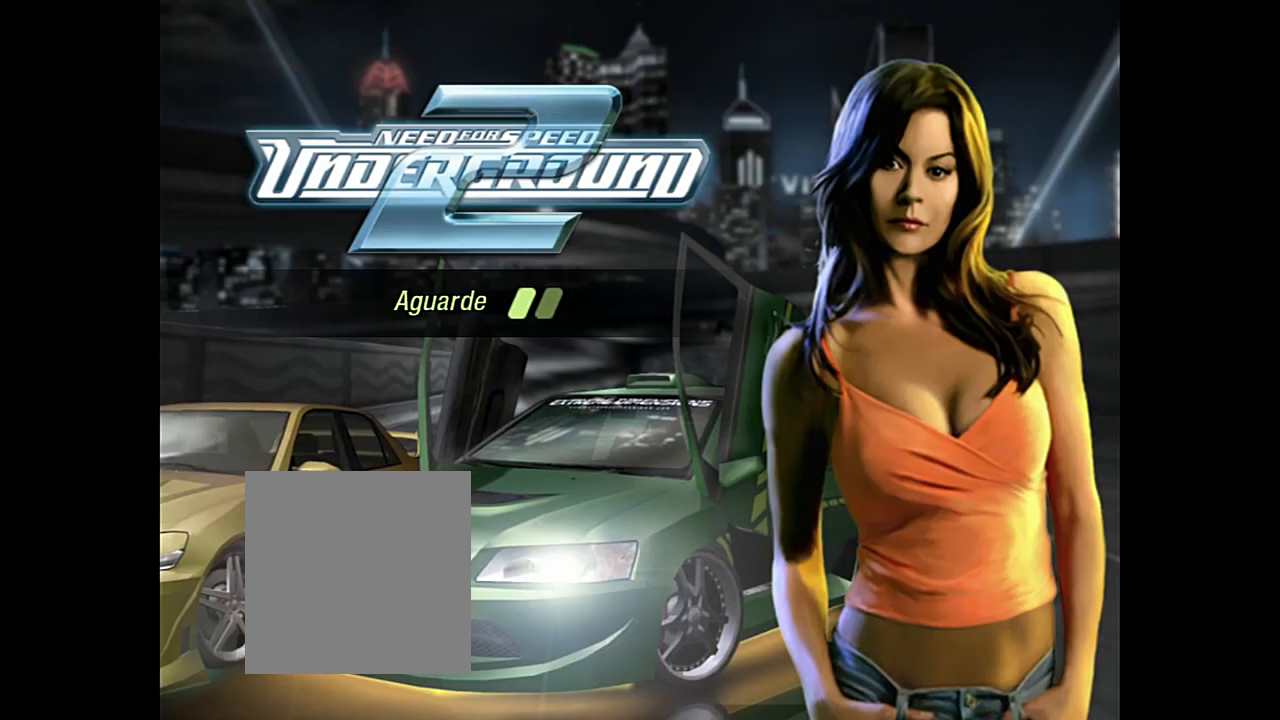
{"buttons": [], "left_stick": "center", "right_stick": "center", "events": []}
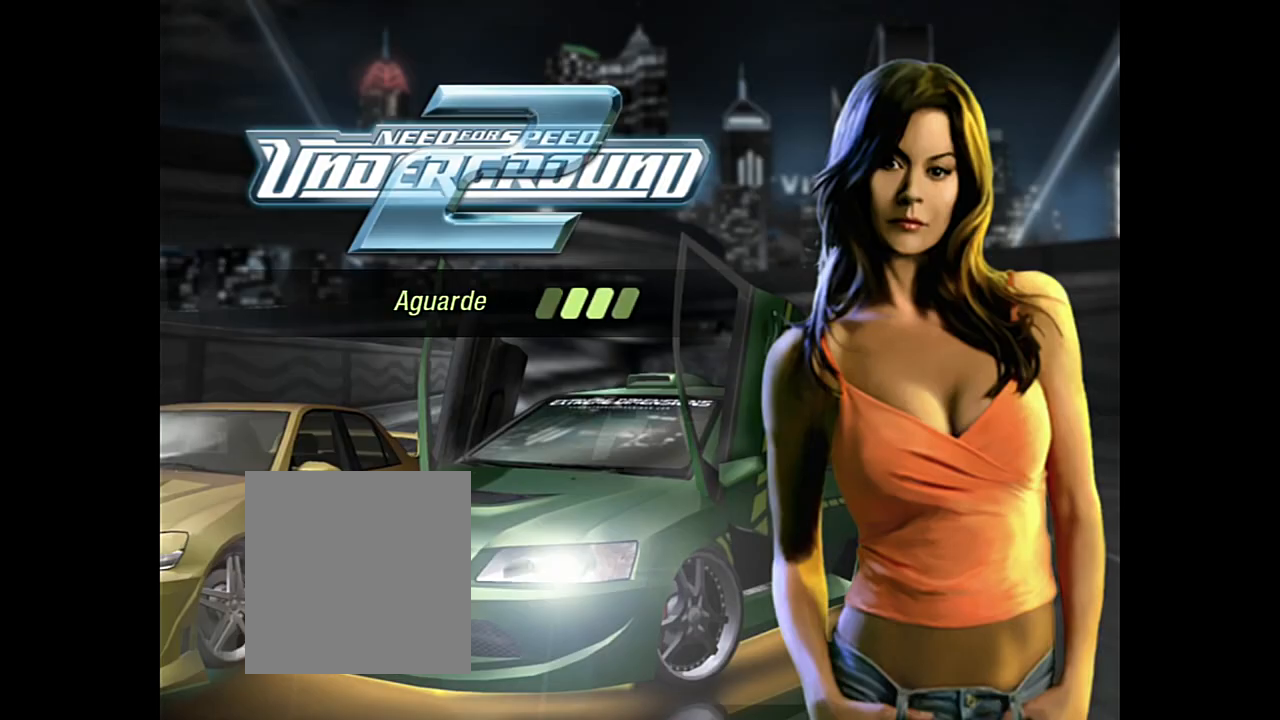
{"buttons": [], "left_stick": "center", "right_stick": "center", "events": []}